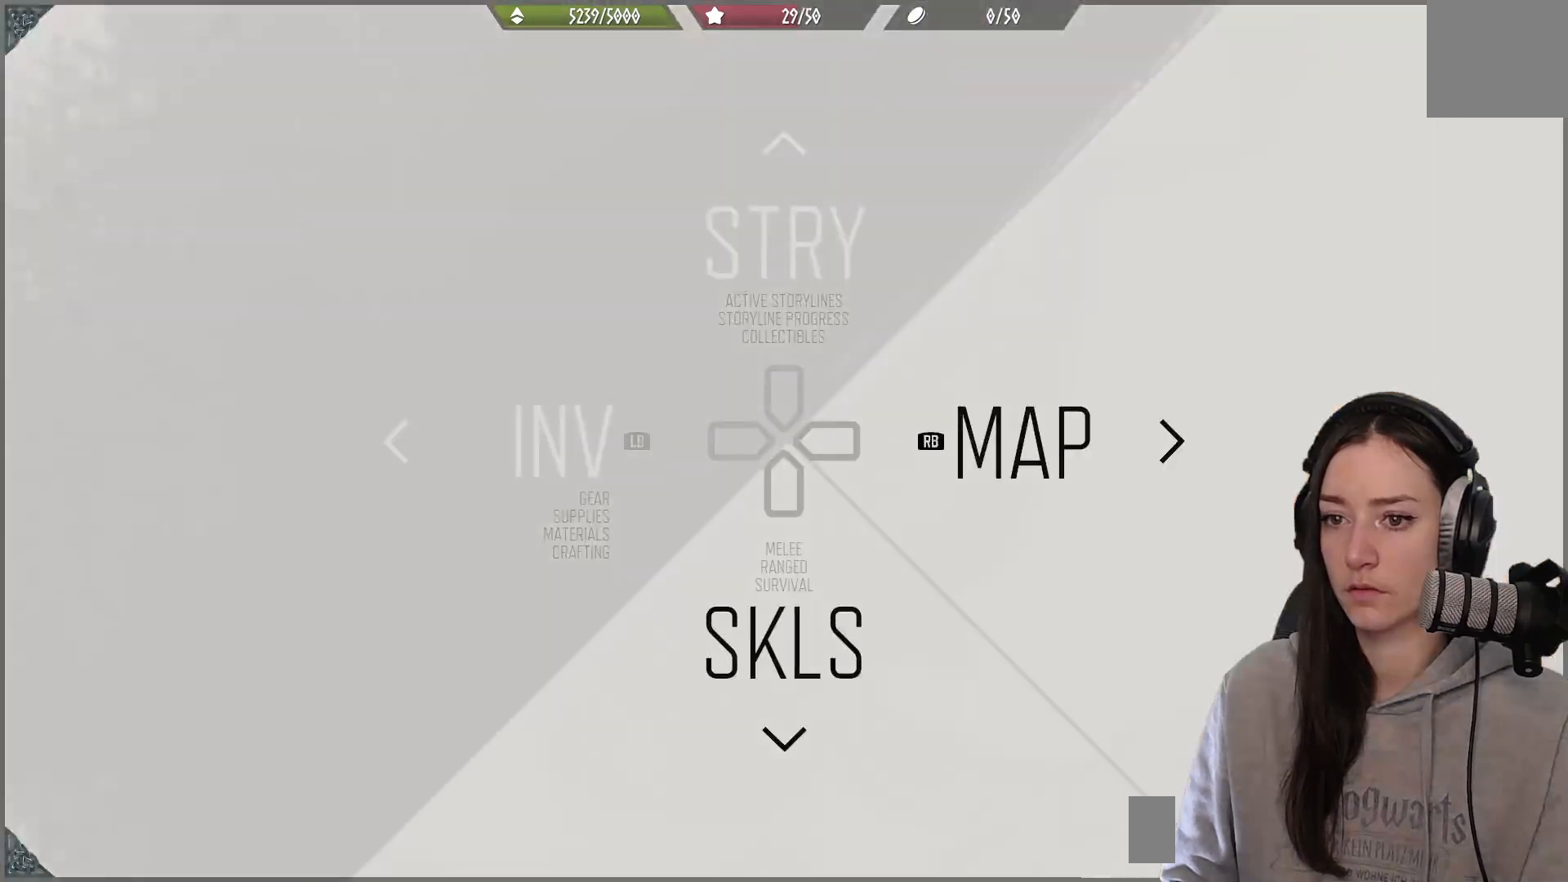
Gameplay with a controller (Xbox layout); each line is a JSON object with the inputs held at the frame after it. "events" lists button and stick changes between this image and that frame as [ms after this image, input, new state], when the widget could be followed in between.
{"buttons": ["DPAD_UP"], "left_stick": "center", "right_stick": "center", "events": [[417, "DPAD_UP", "down"]]}
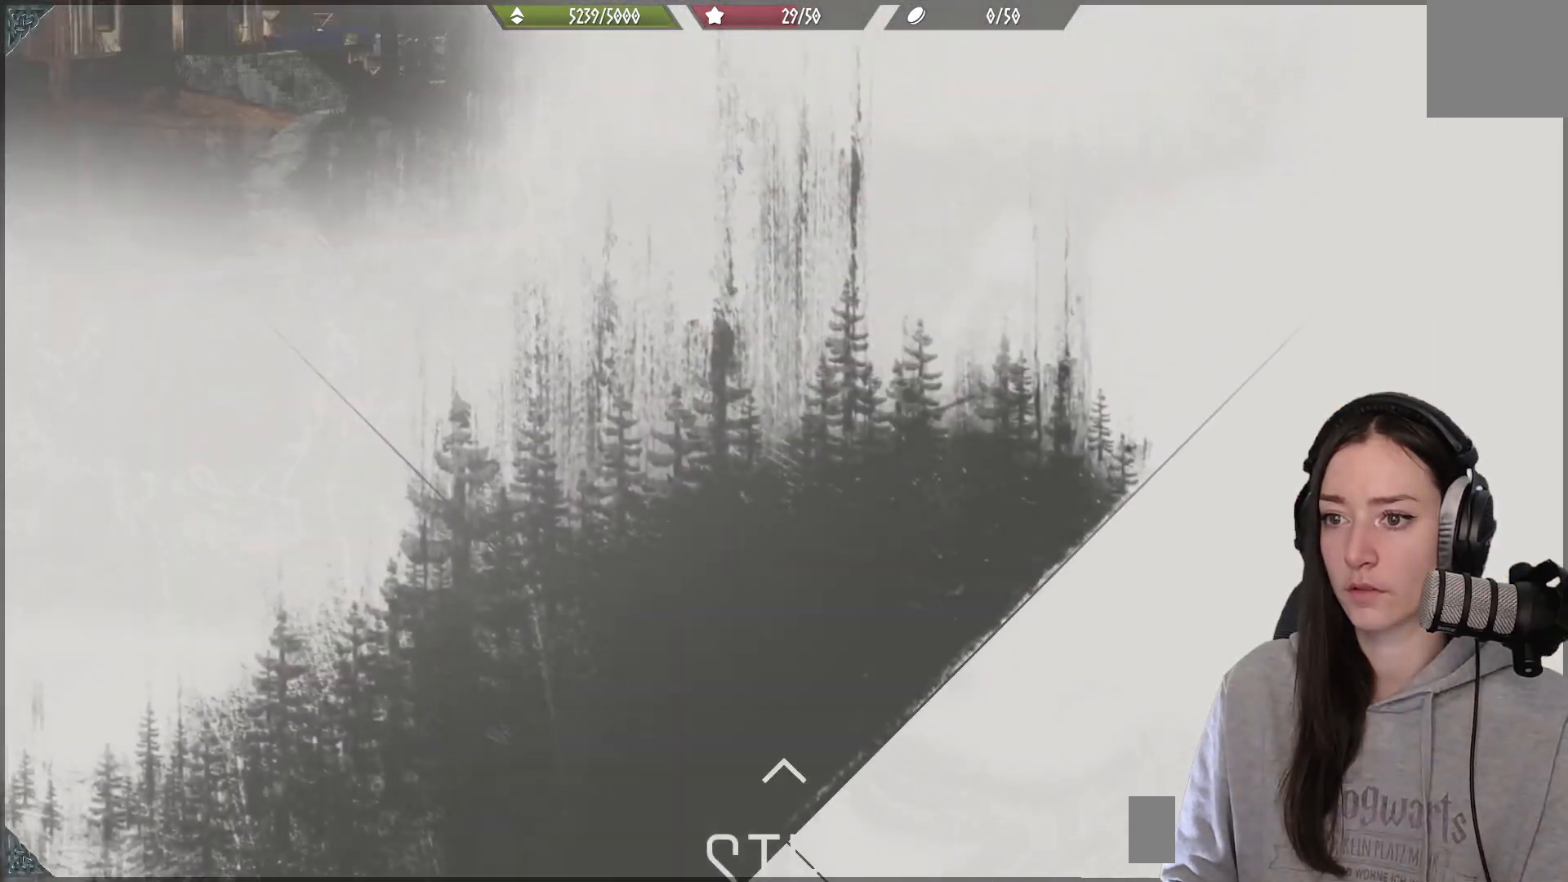
{"buttons": [], "left_stick": "center", "right_stick": "center", "events": [[17, "DPAD_UP", "up"]]}
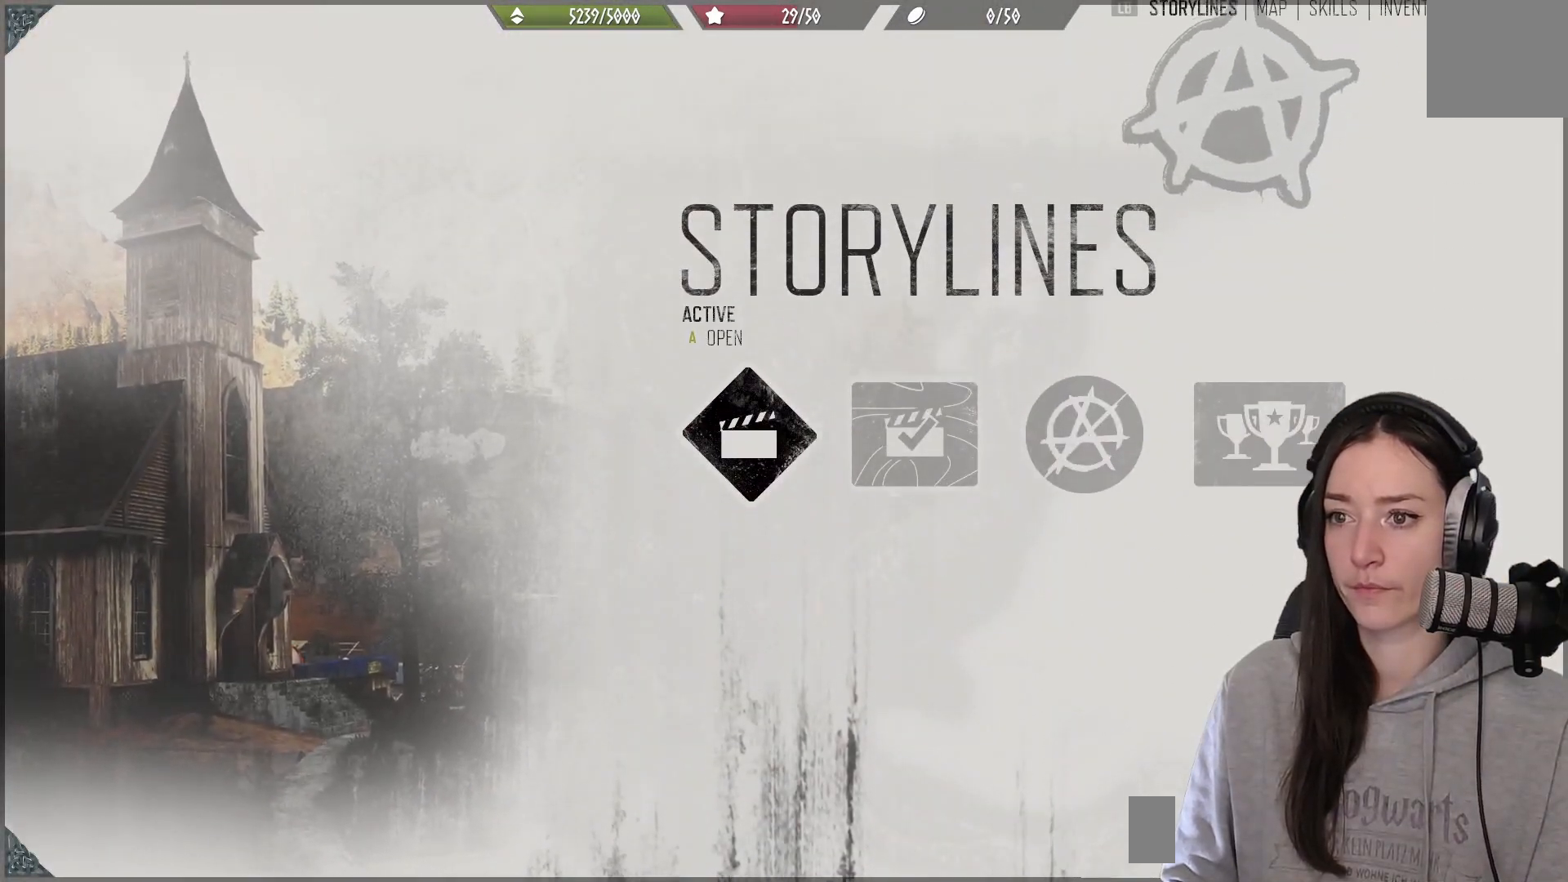
{"buttons": [], "left_stick": "center", "right_stick": "center", "events": [[83, "A", "down"], [233, "A", "up"]]}
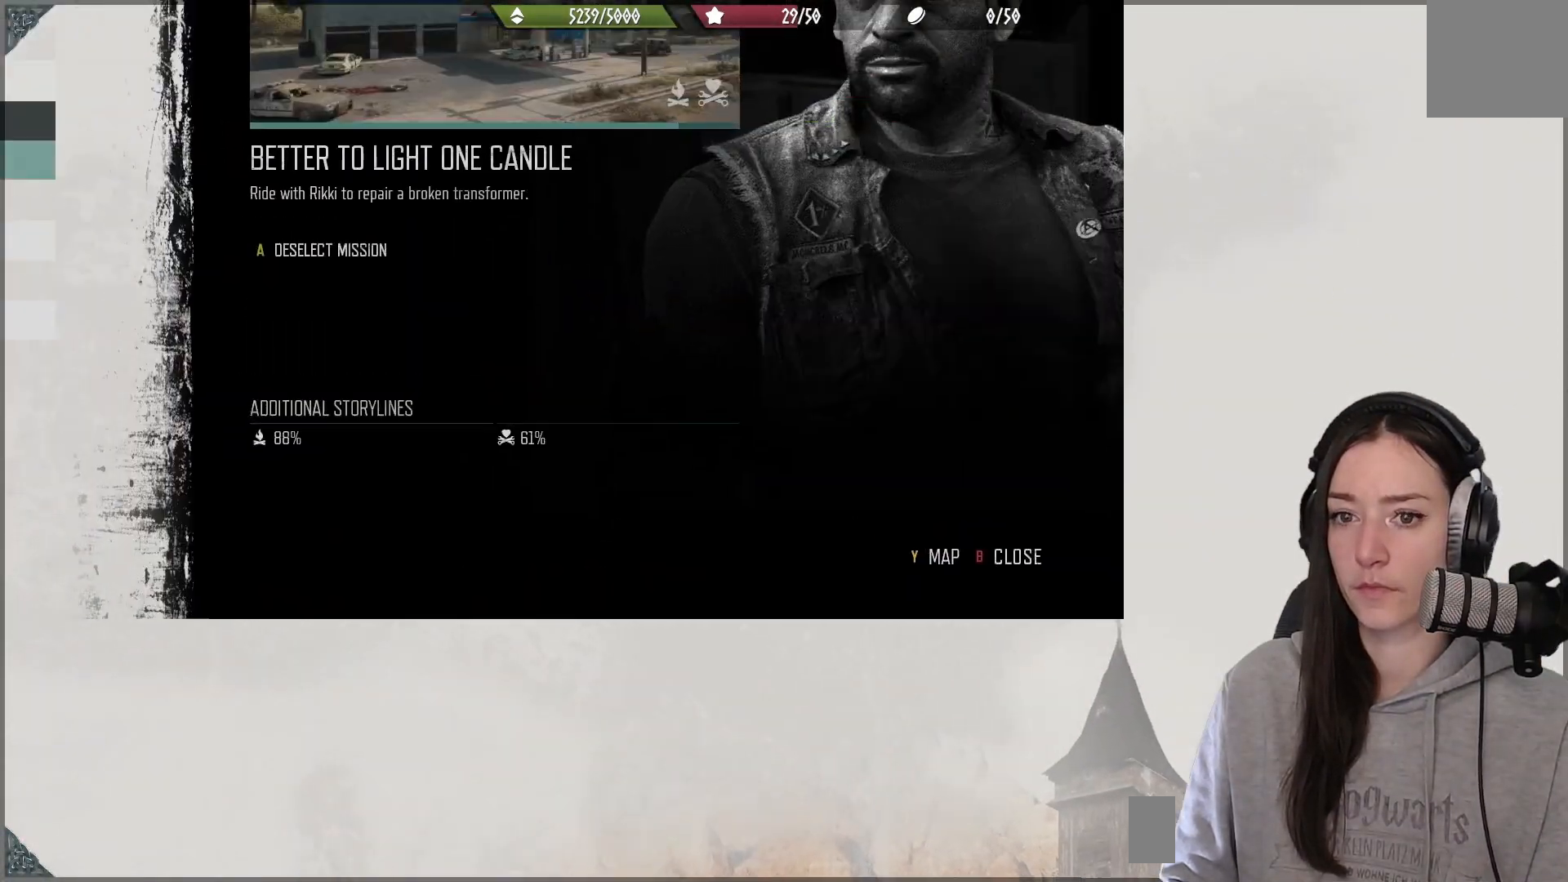
{"buttons": [], "left_stick": "center", "right_stick": "center", "events": []}
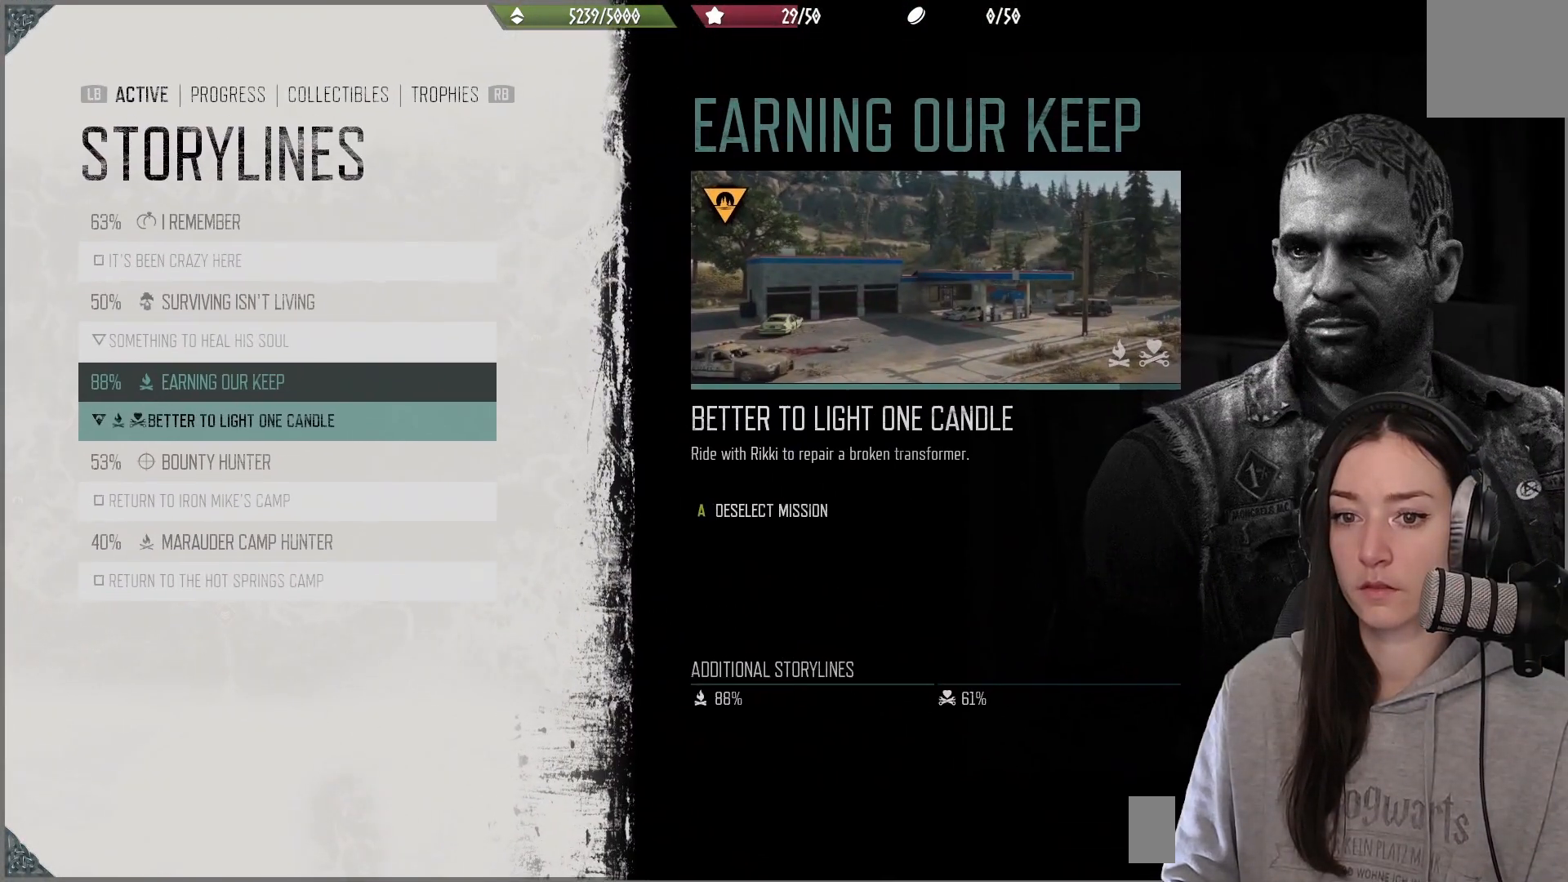
{"buttons": ["DPAD_DOWN"], "left_stick": "center", "right_stick": "center", "events": [[317, "DPAD_DOWN", "down"], [383, "DPAD_DOWN", "up"], [467, "DPAD_DOWN", "down"]]}
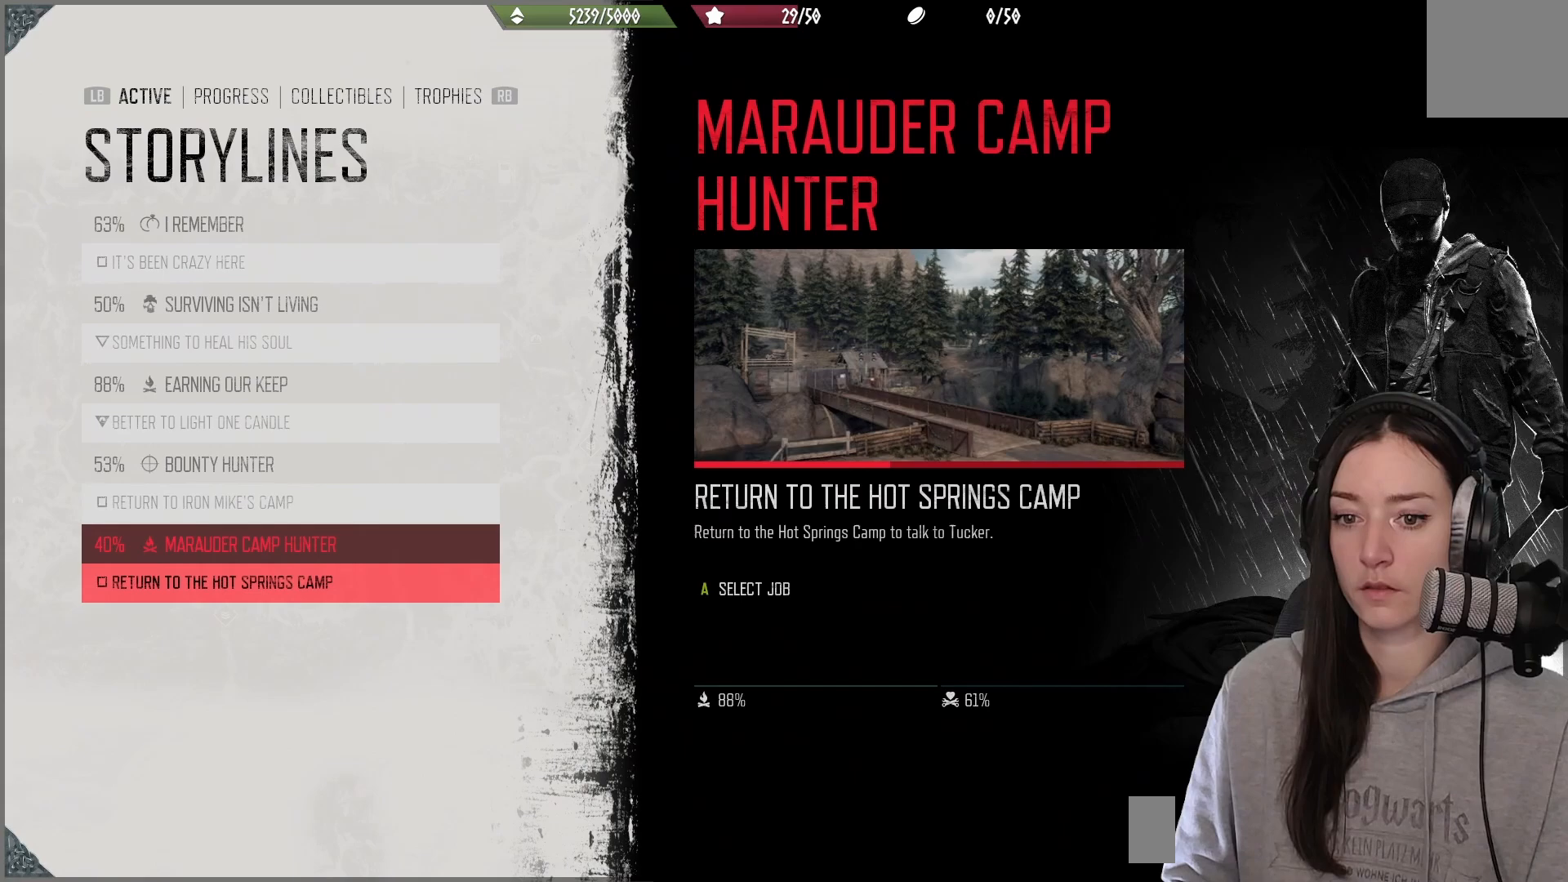
{"buttons": [], "left_stick": "center", "right_stick": "center", "events": [[50, "DPAD_DOWN", "up"], [383, "DPAD_UP", "down"], [483, "DPAD_UP", "up"]]}
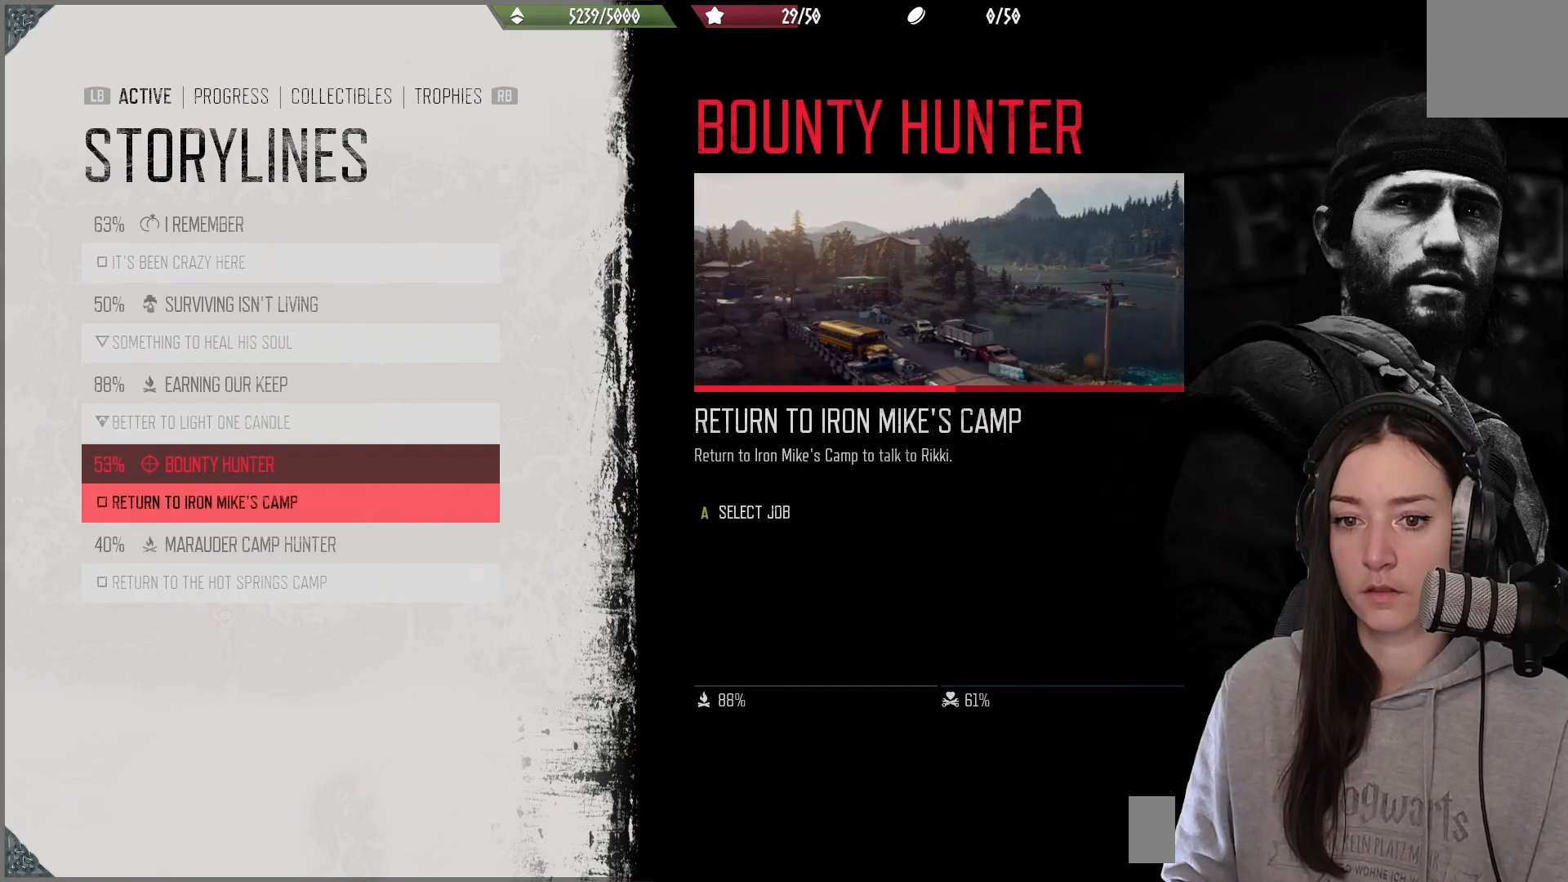
{"buttons": [], "left_stick": "center", "right_stick": "center", "events": []}
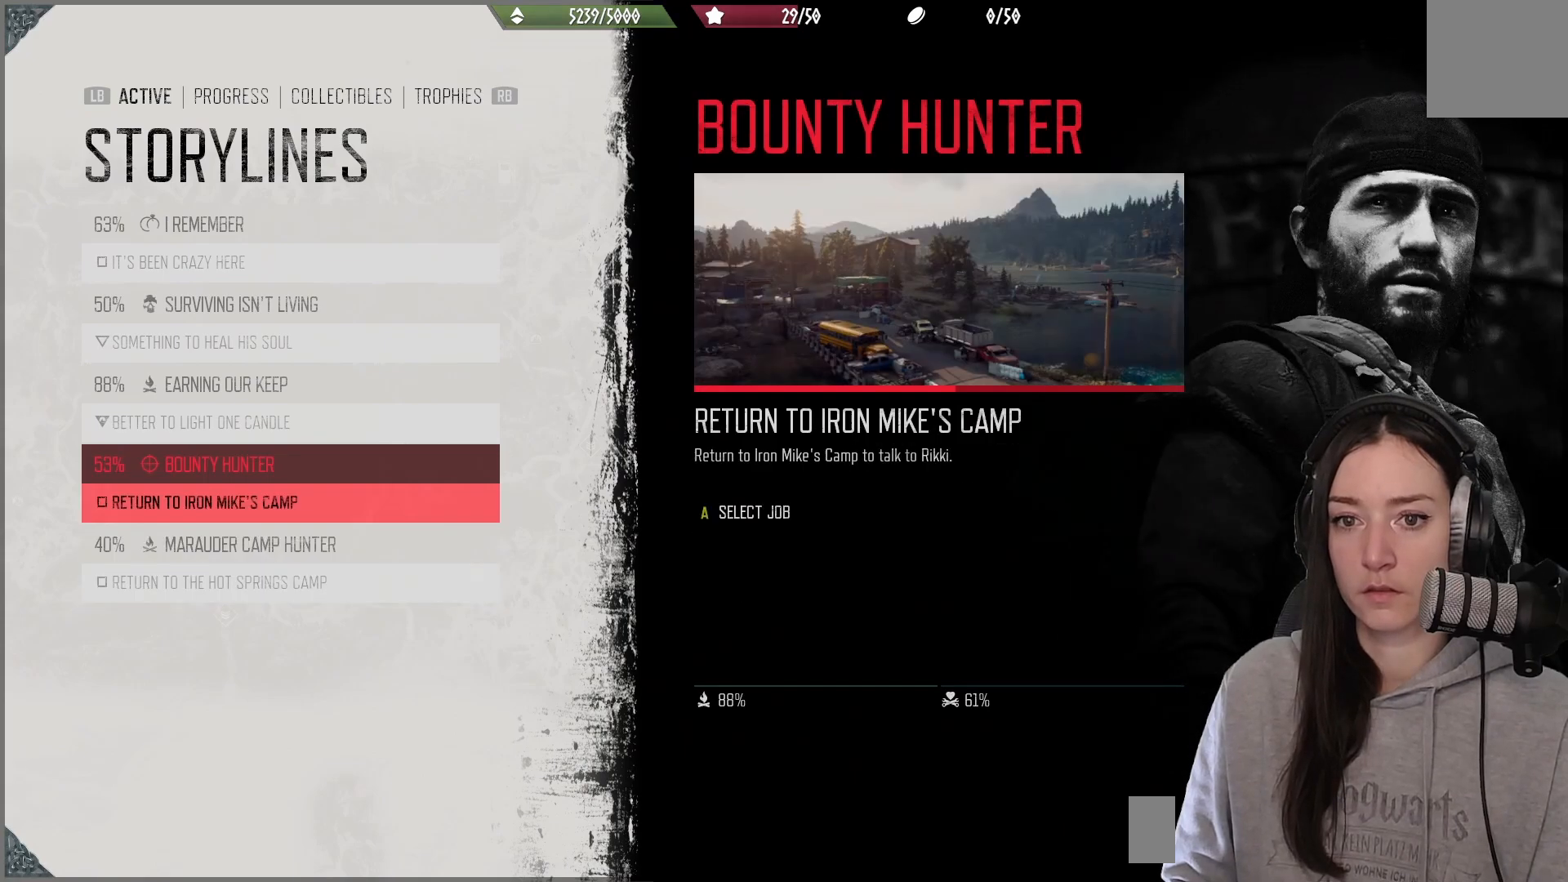
{"buttons": [], "left_stick": "center", "right_stick": "down", "events": [[50, "DPAD_DOWN", "down"], [133, "DPAD_DOWN", "up"], [367, "right_stick", "down"]]}
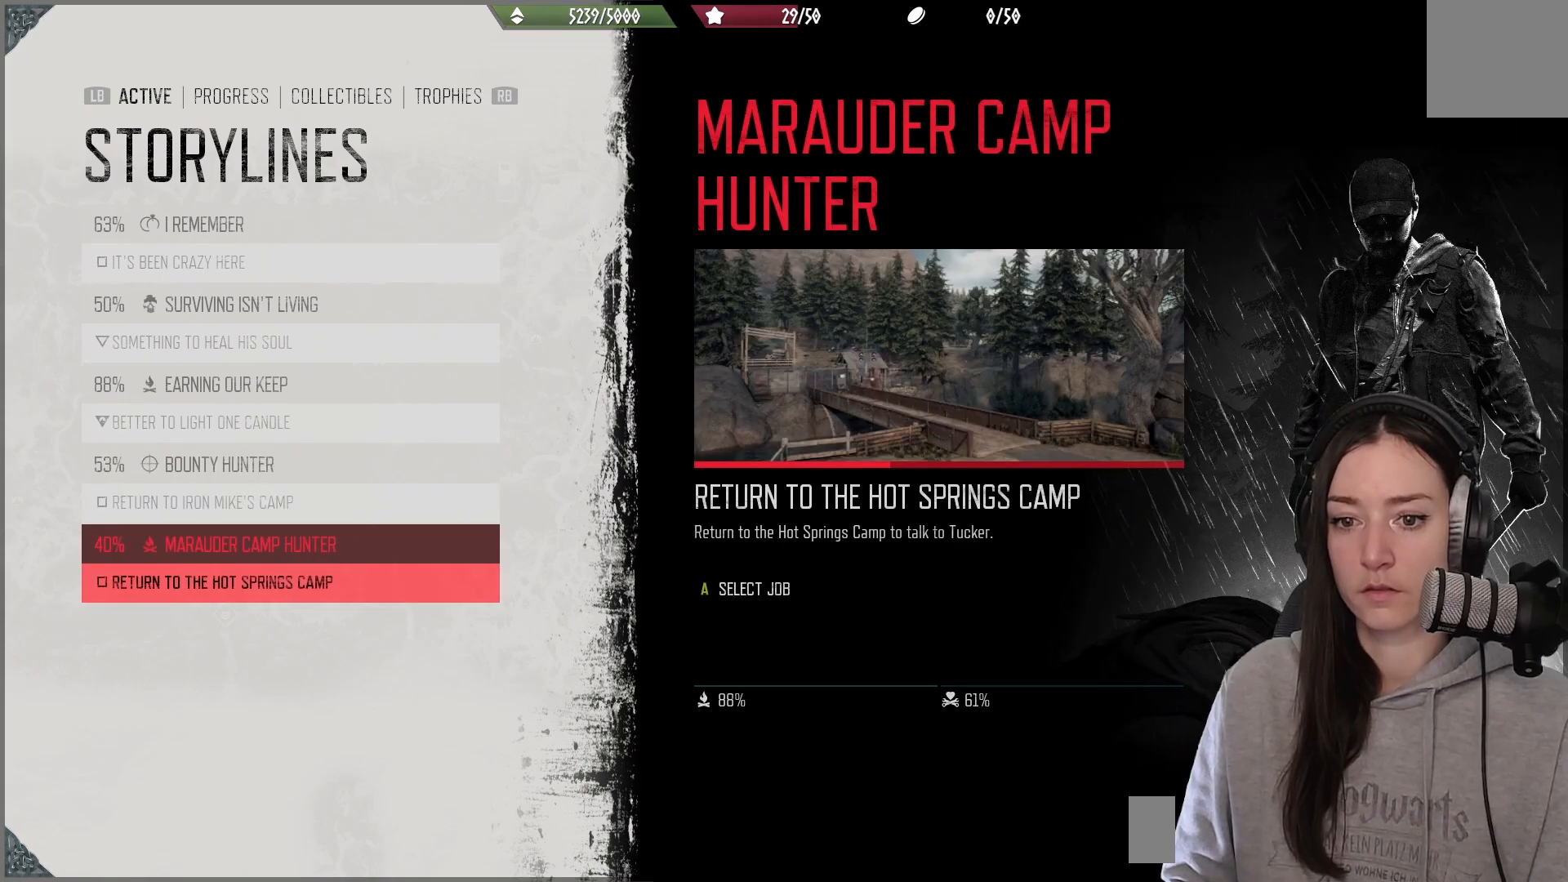
{"buttons": [], "left_stick": "center", "right_stick": "center", "events": [[167, "A", "down"], [183, "right_stick", "center"], [233, "A", "up"]]}
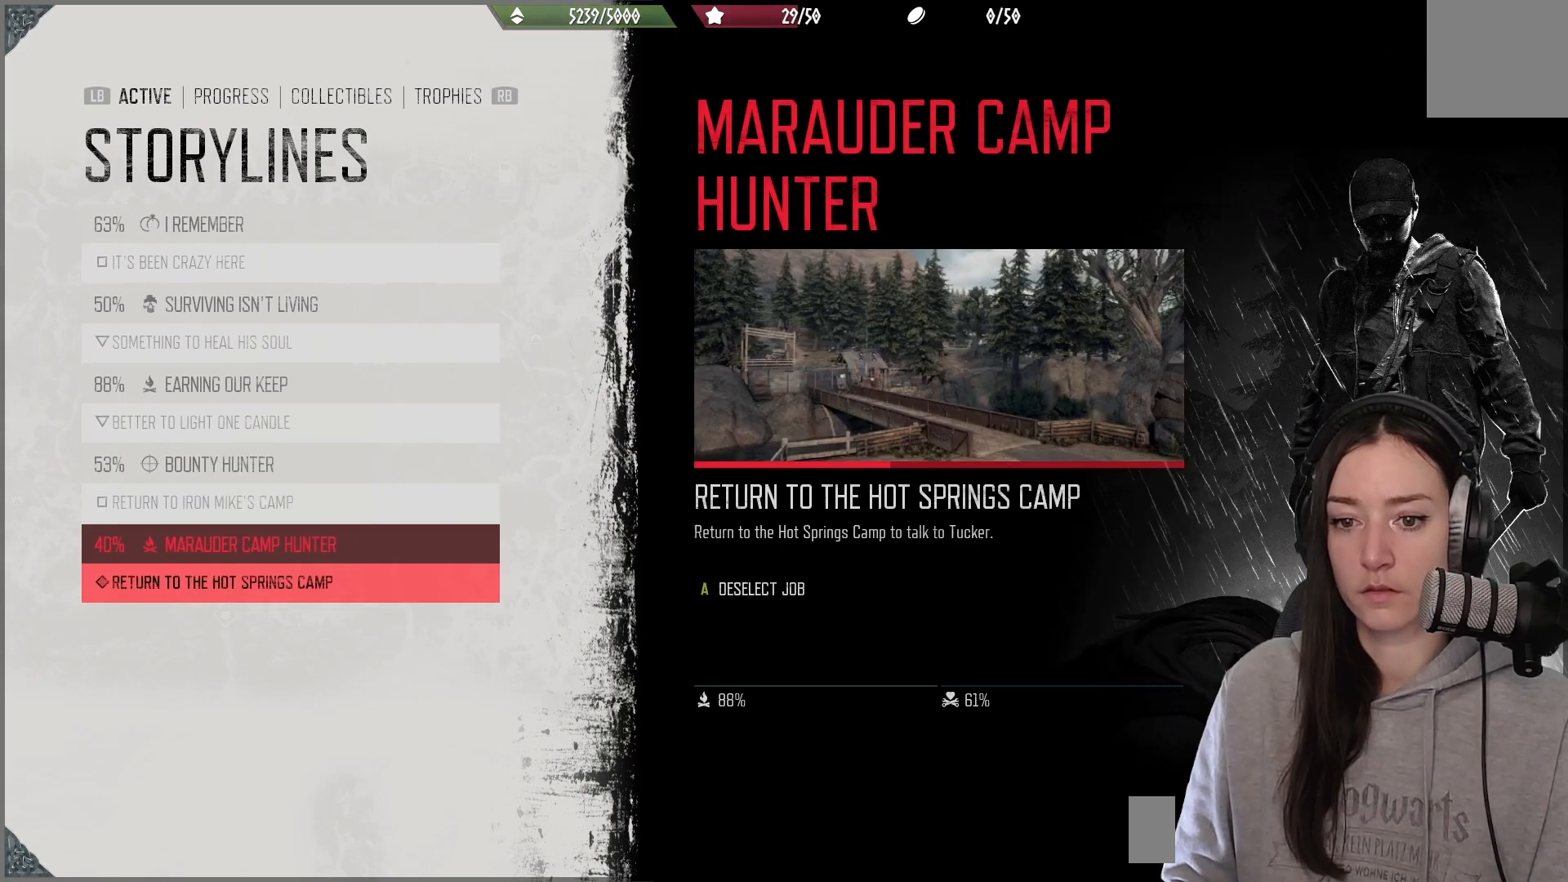
{"buttons": [], "left_stick": "center", "right_stick": "center", "events": []}
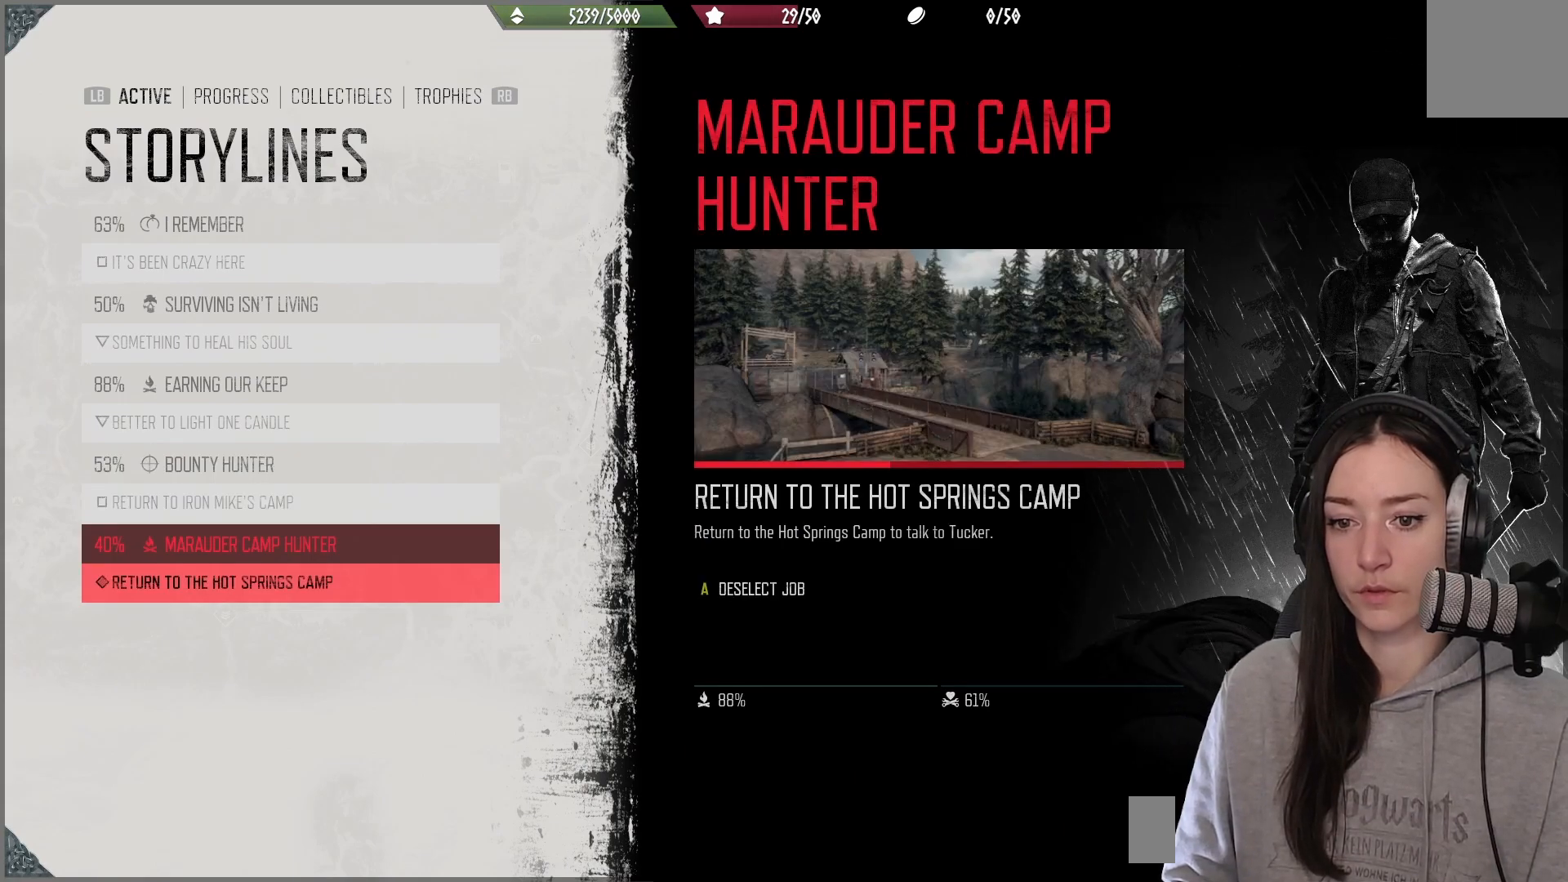
{"buttons": [], "left_stick": "center", "right_stick": "center", "events": []}
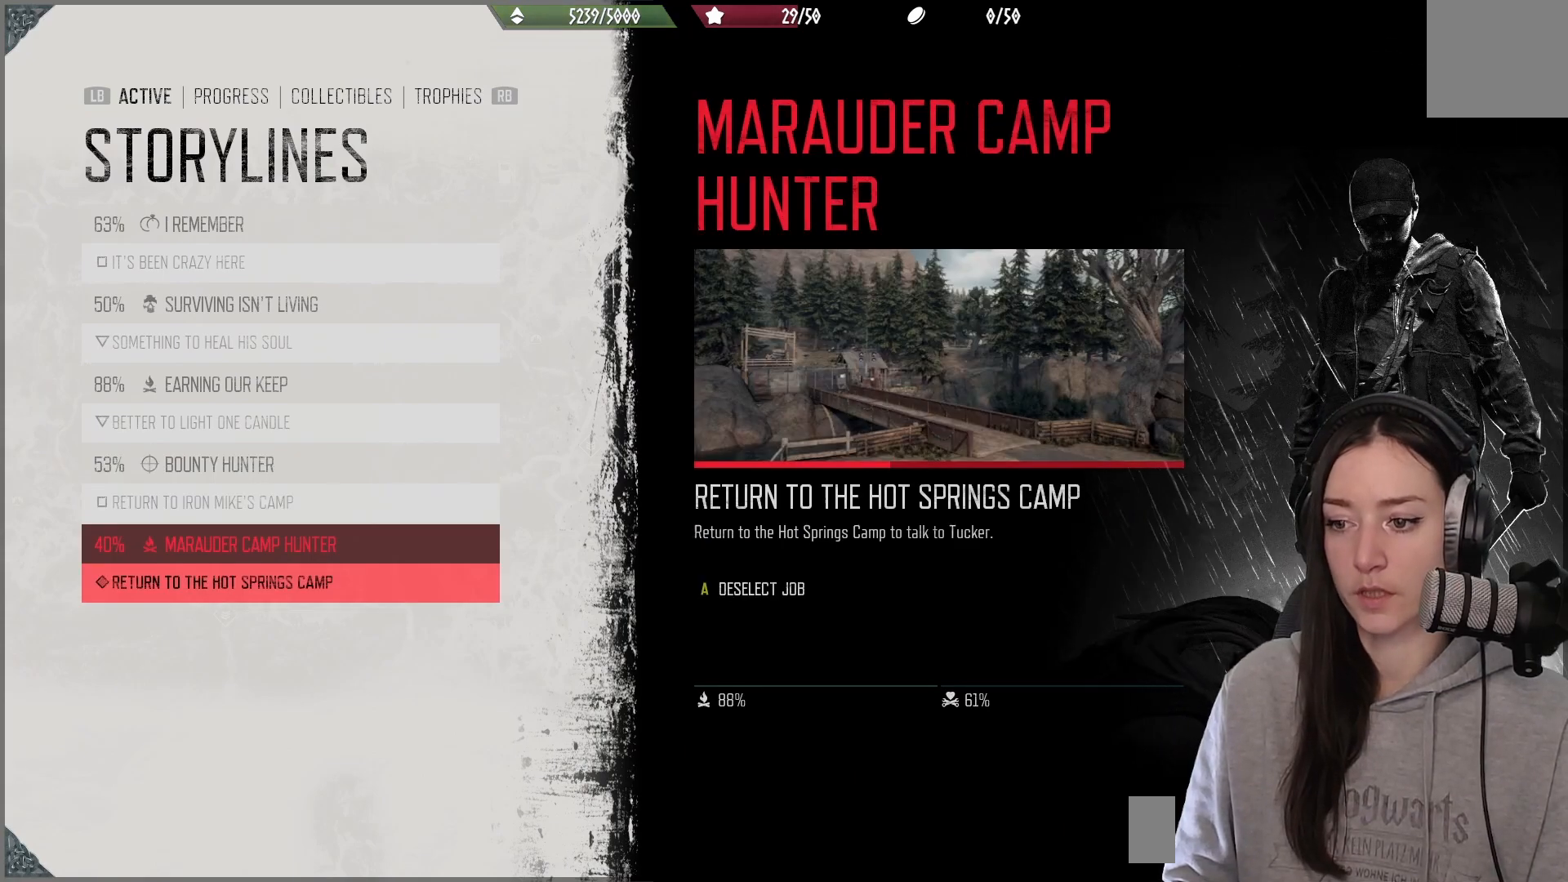
{"buttons": [], "left_stick": "center", "right_stick": "center", "events": [[333, "B", "down"], [450, "B", "up"]]}
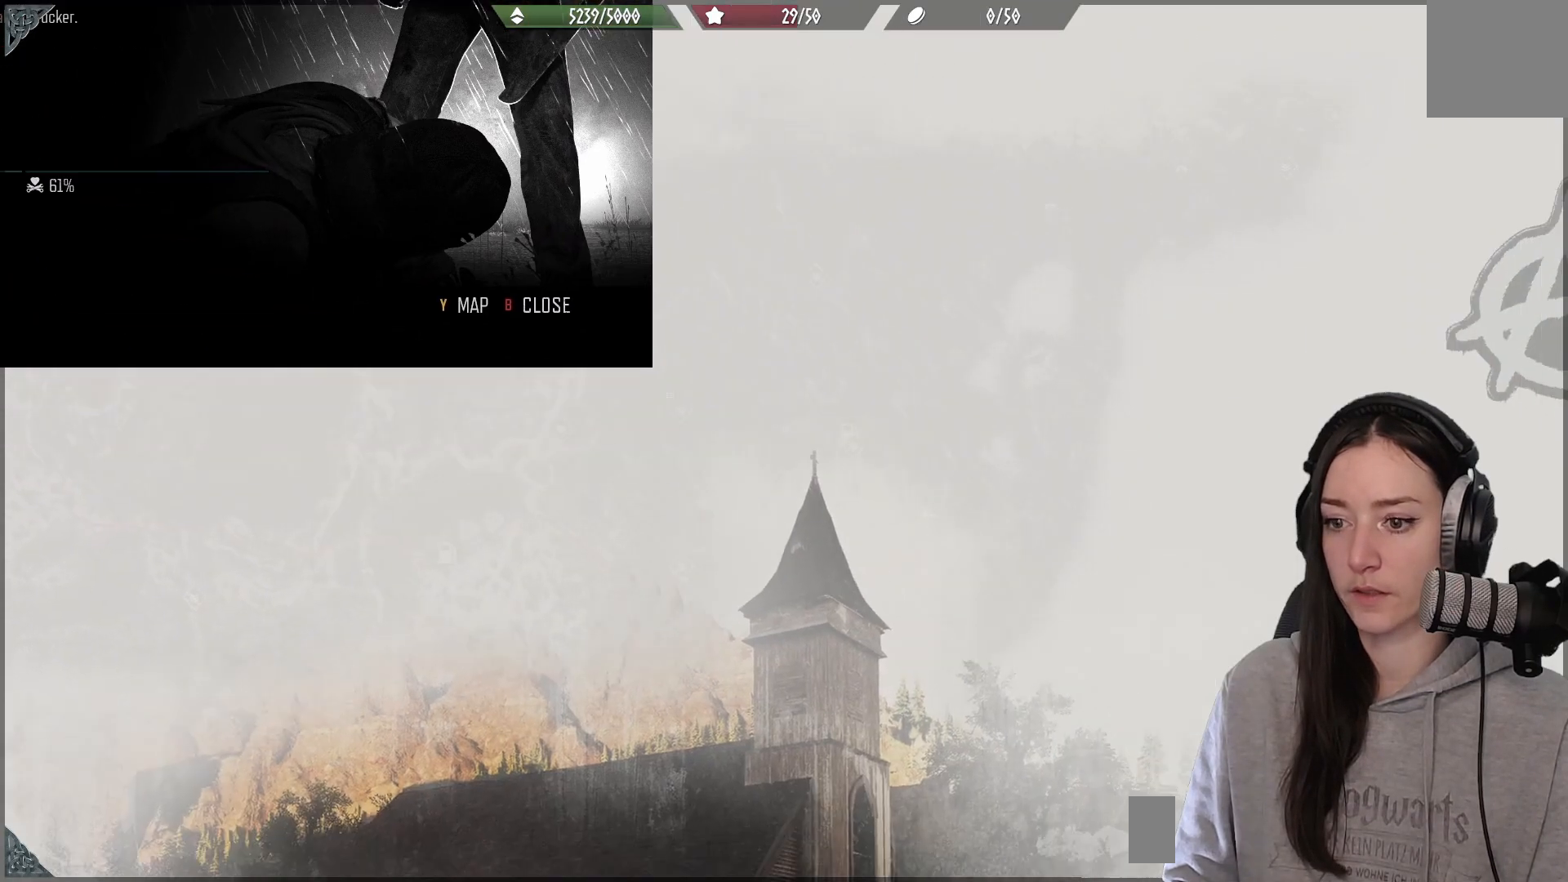
{"buttons": [], "left_stick": "center", "right_stick": "center", "events": [[183, "right_stick", "left"], [350, "right_stick", "center"]]}
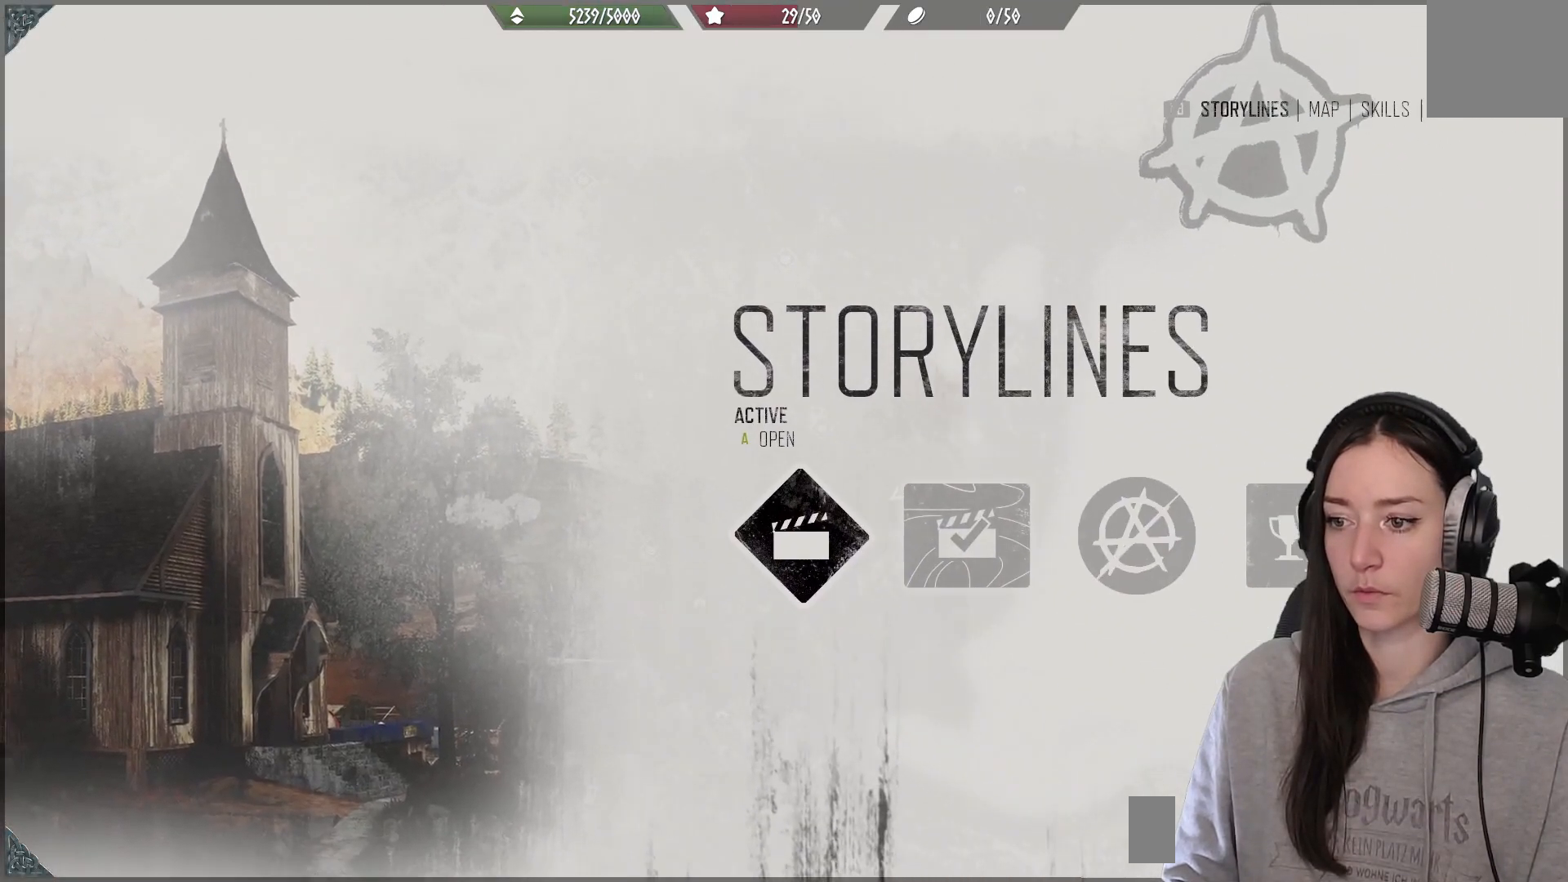
{"buttons": [], "left_stick": "center", "right_stick": "center", "events": [[150, "B", "down"], [233, "B", "up"]]}
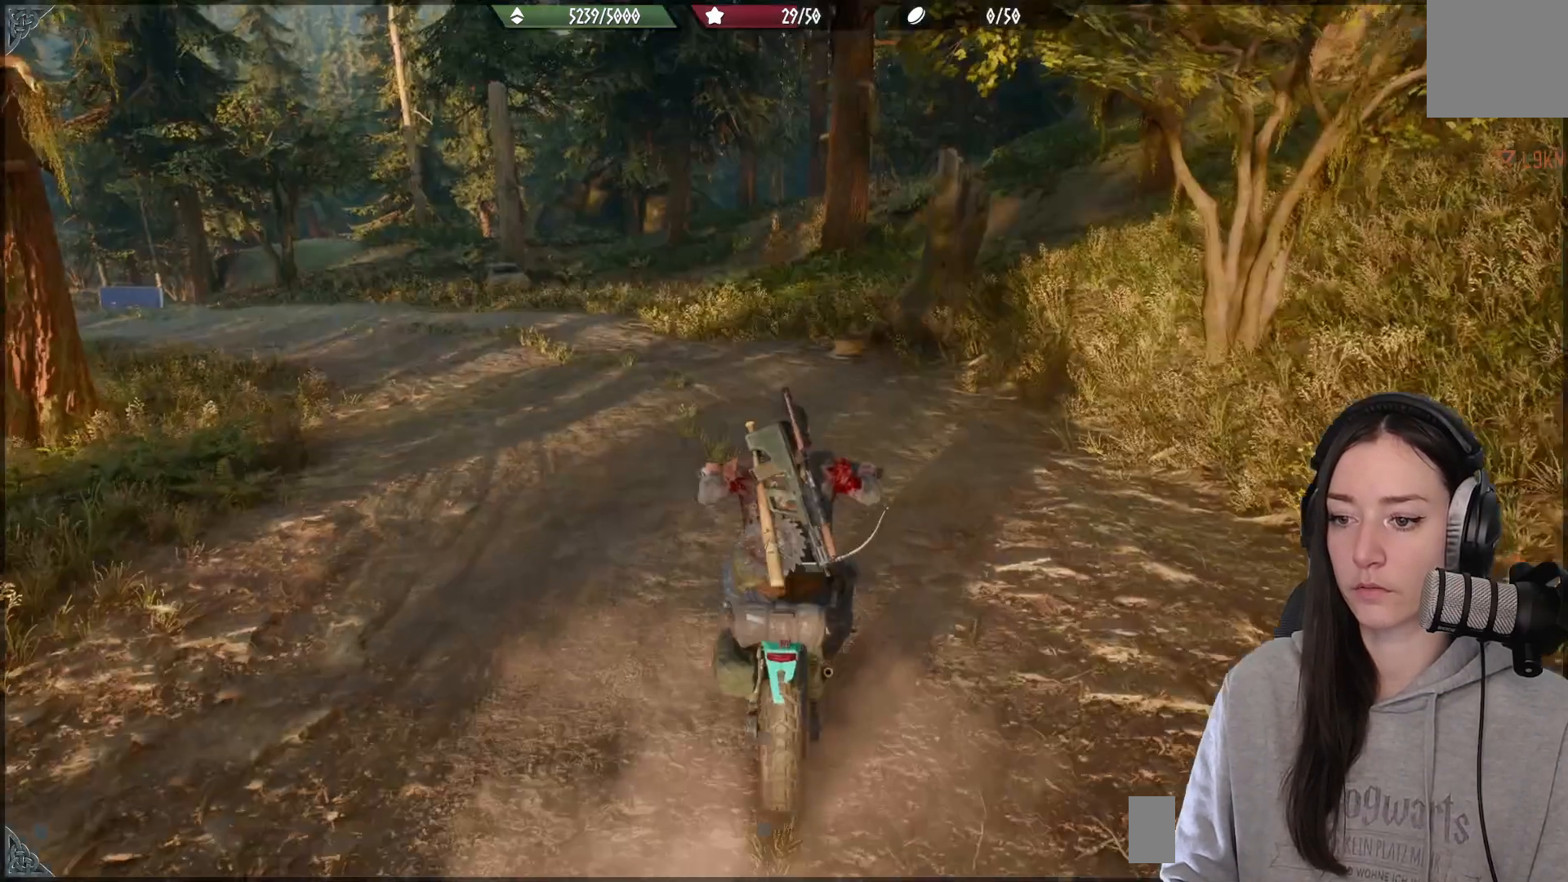
{"buttons": [], "left_stick": "center", "right_stick": "center", "events": [[217, "right_stick", "down-left"], [317, "right_stick", "center"]]}
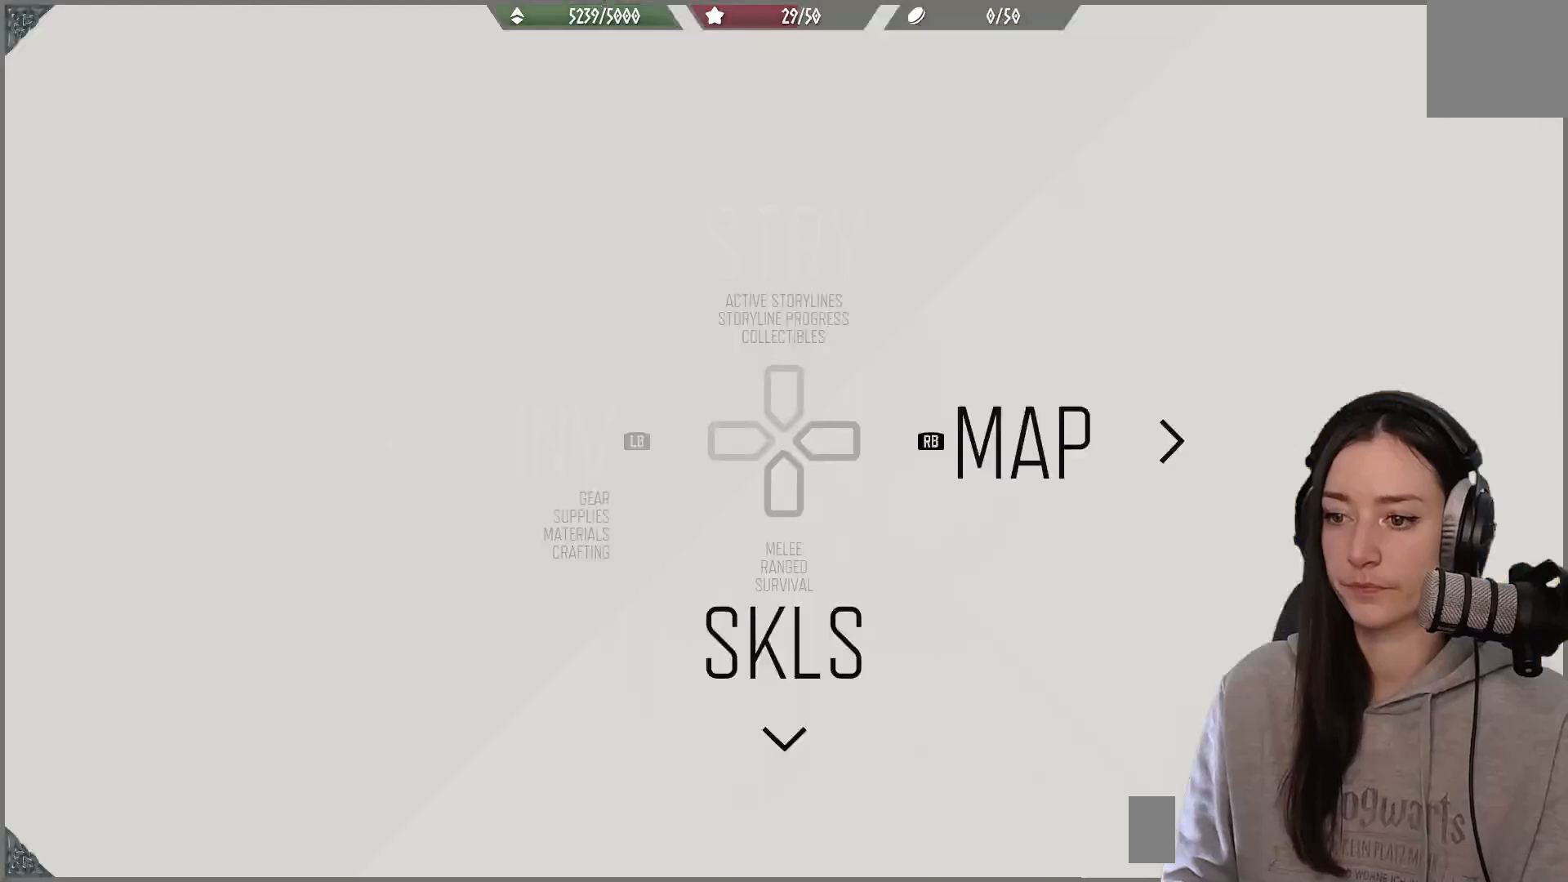
{"buttons": [], "left_stick": "center", "right_stick": "center", "events": [[383, "R1", "down"], [467, "R1", "up"]]}
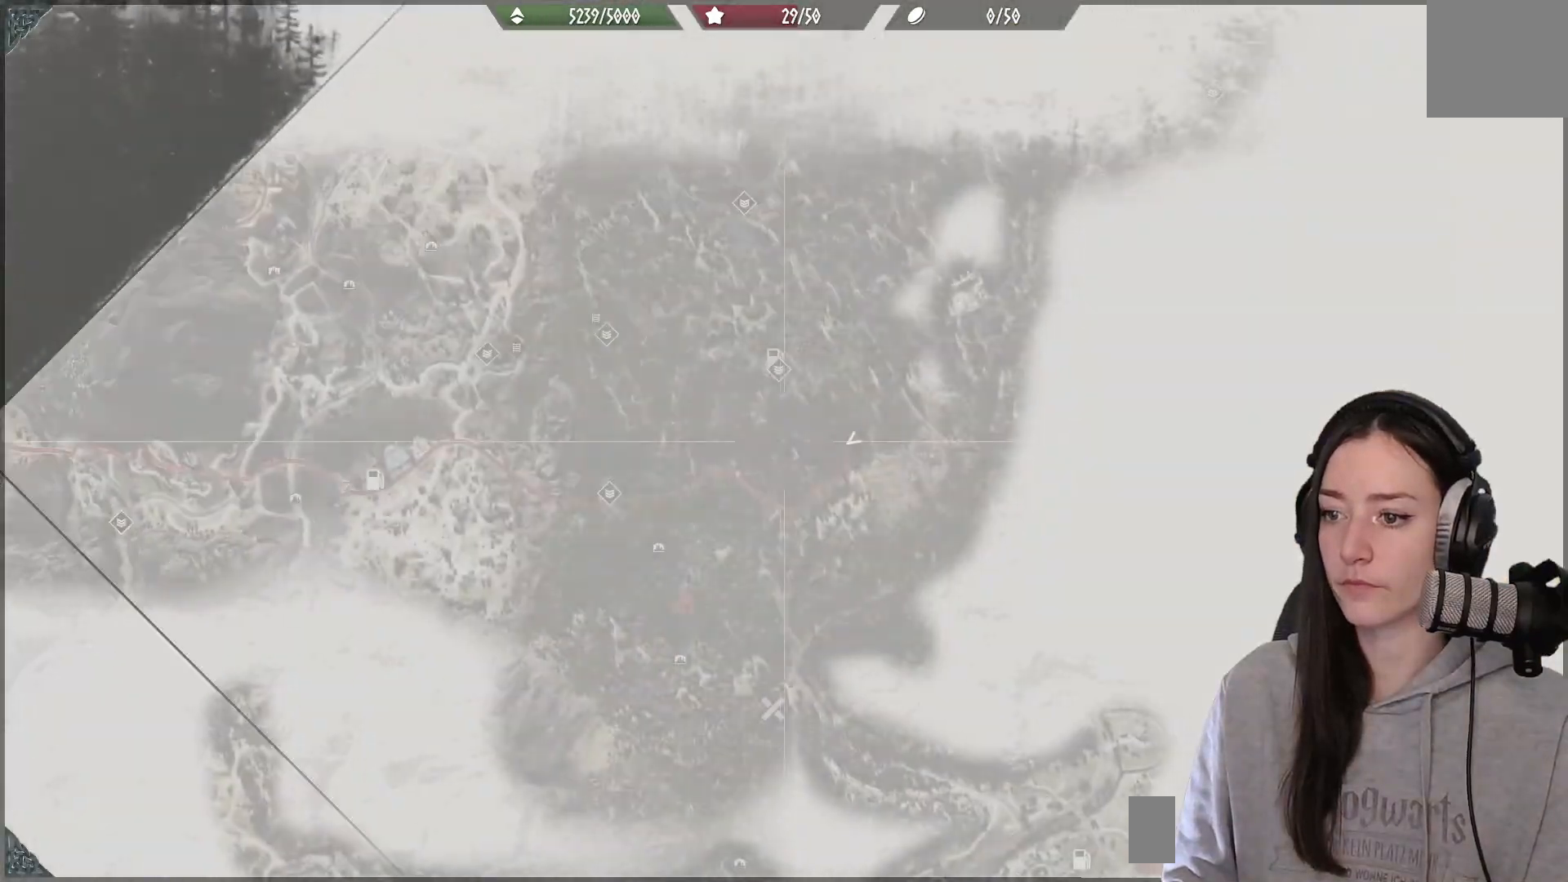
{"buttons": [], "left_stick": "left", "right_stick": "left", "events": [[117, "left_stick", "down-left"], [167, "right_stick", "left"], [233, "left_stick", "left"]]}
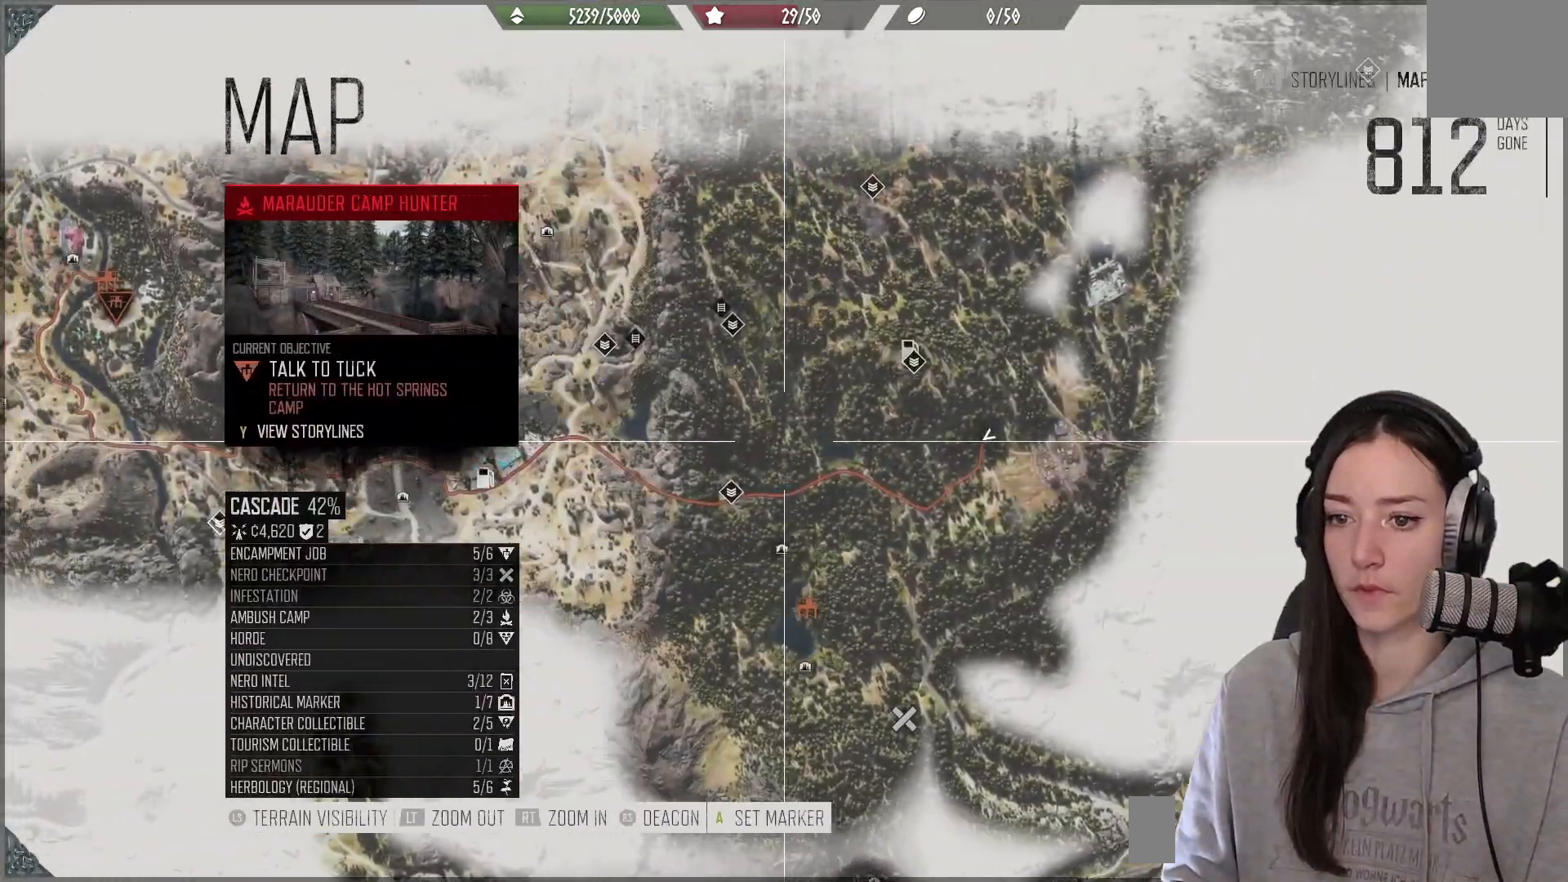
{"buttons": [], "left_stick": "left", "right_stick": "up-left", "events": [[200, "right_stick", "up-left"]]}
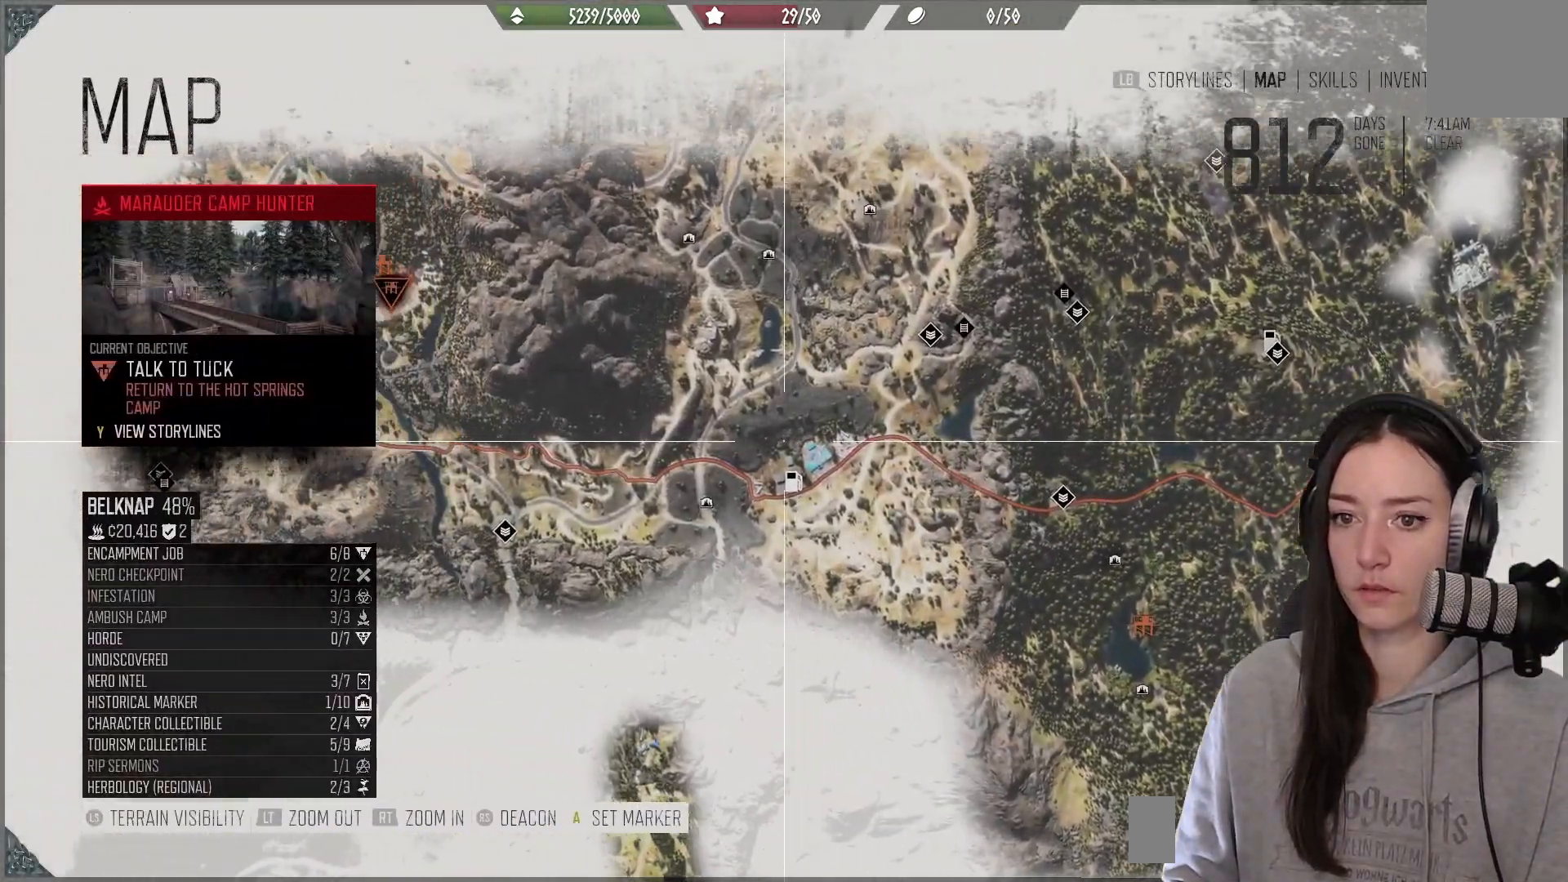
{"buttons": [], "left_stick": "left", "right_stick": "up-left", "events": []}
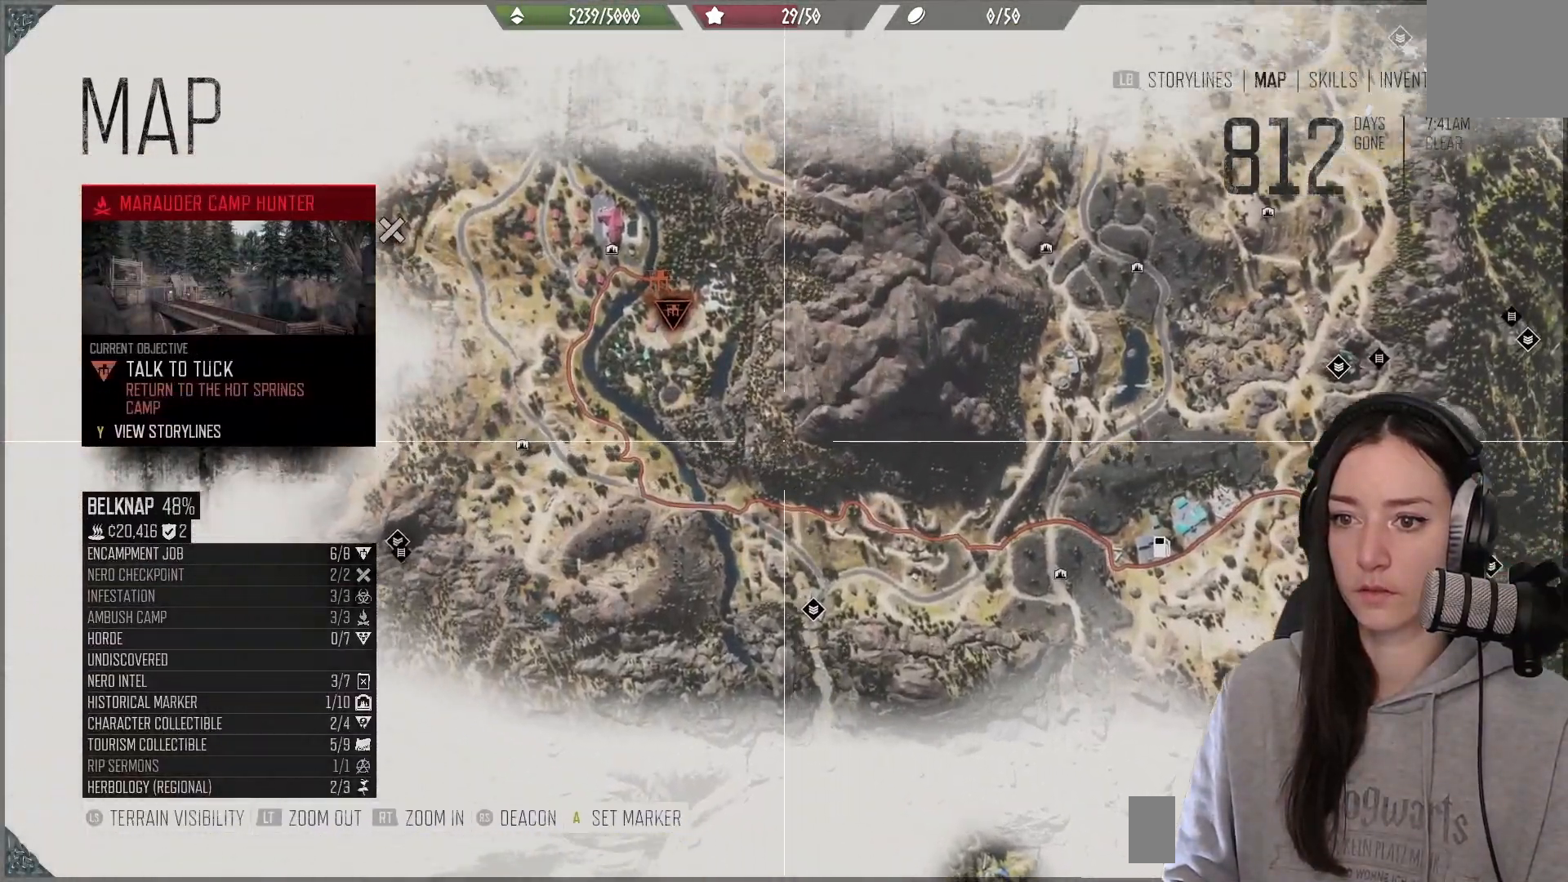
{"buttons": [], "left_stick": "center", "right_stick": "center", "events": [[33, "left_stick", "up-left"], [117, "right_stick", "center"], [350, "left_stick", "center"]]}
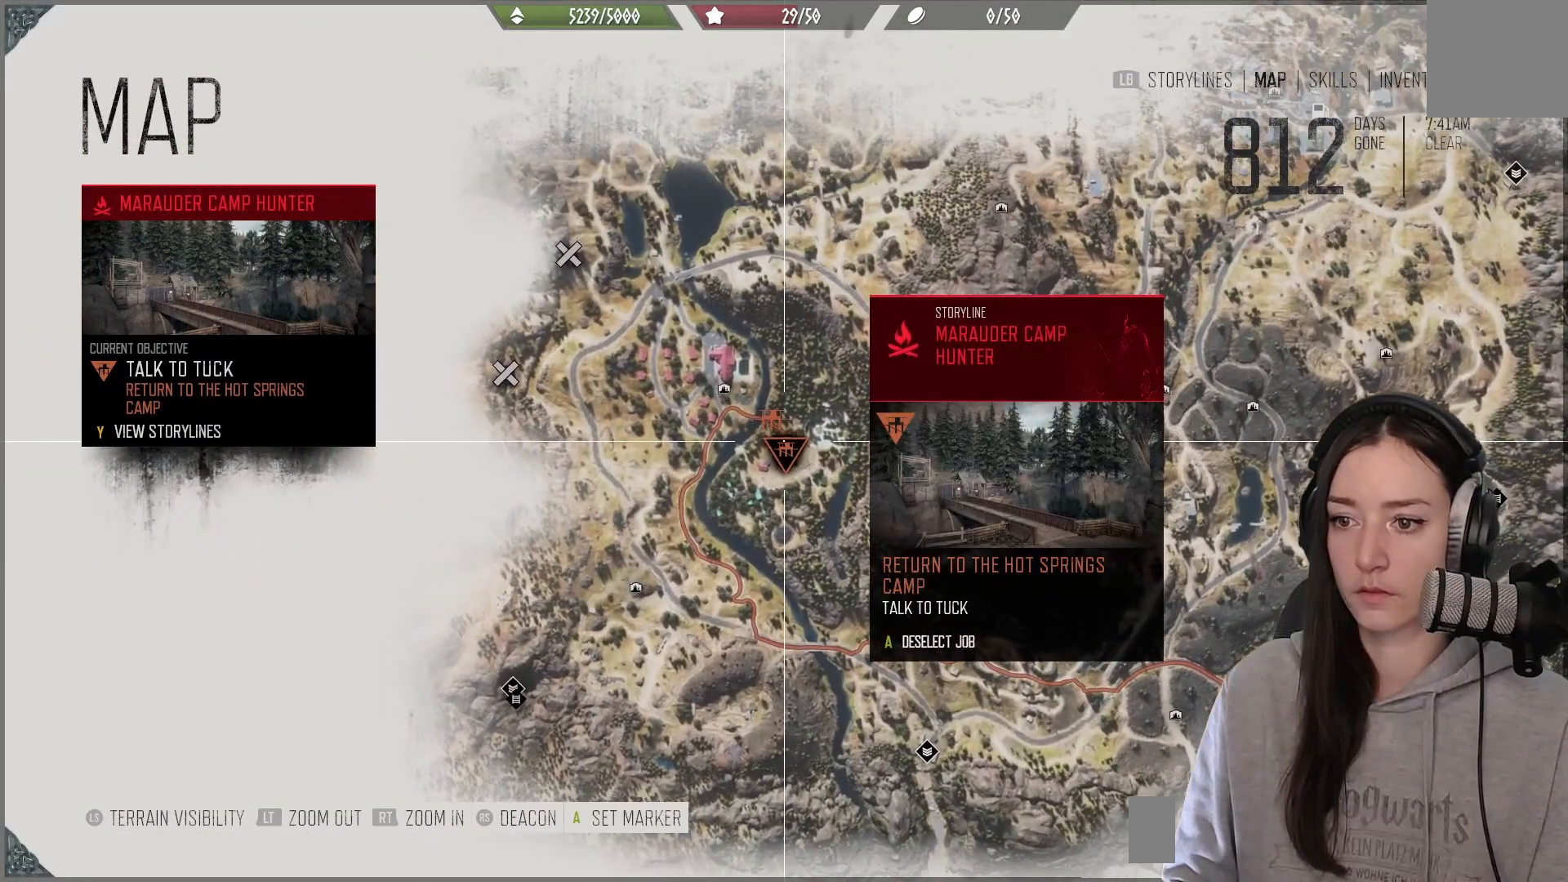
{"buttons": [], "left_stick": "up", "right_stick": "center", "events": [[317, "left_stick", "up-left"], [433, "left_stick", "up"]]}
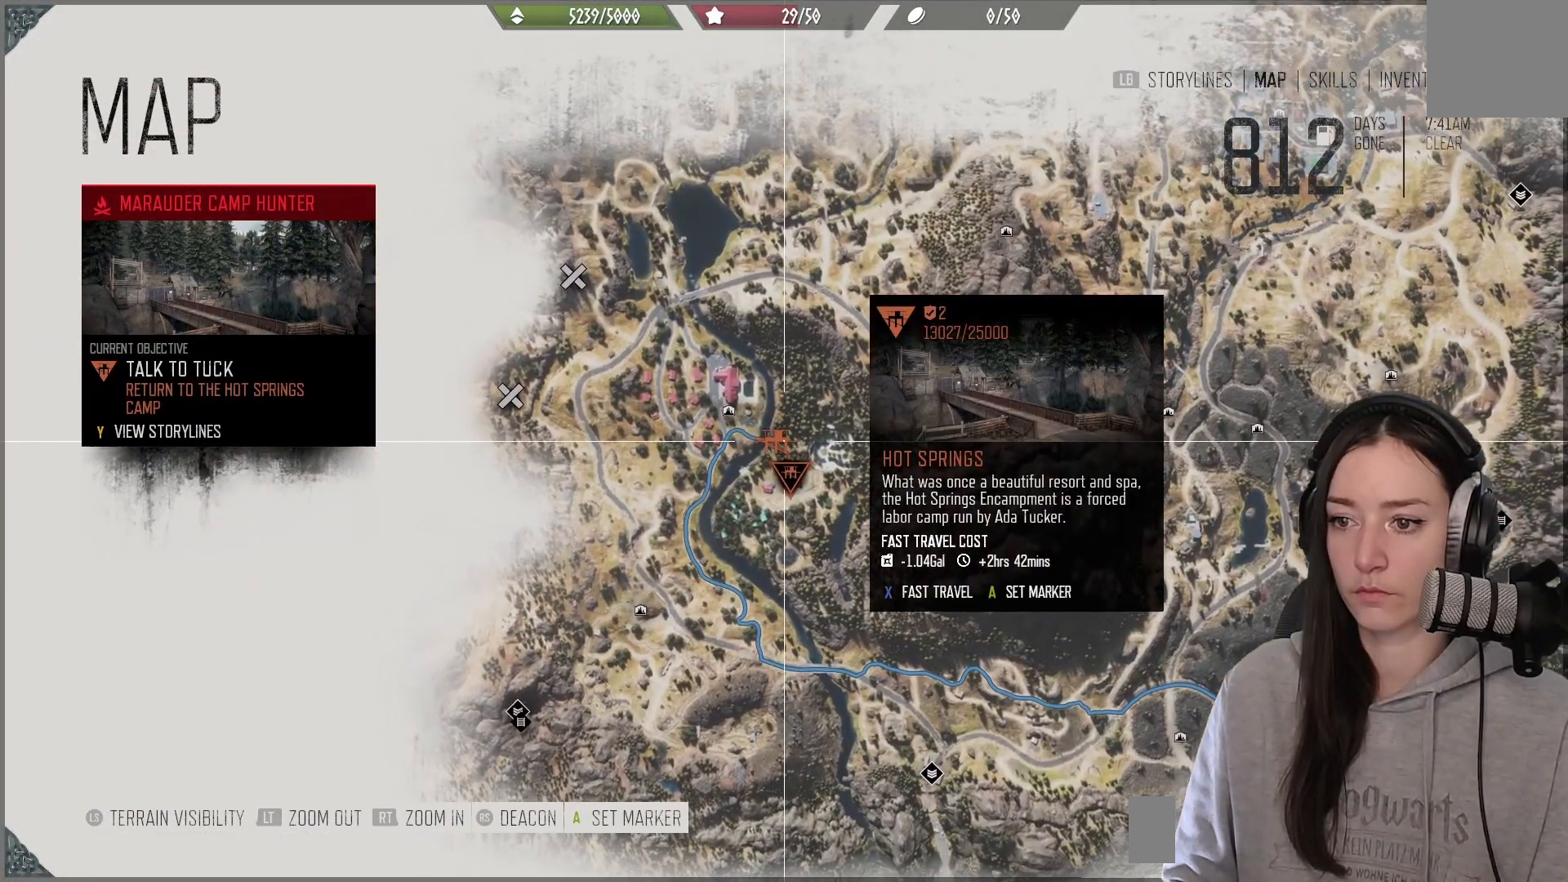
{"buttons": [], "left_stick": "center", "right_stick": "center", "events": [[50, "left_stick", "center"], [300, "X", "down"], [400, "X", "up"]]}
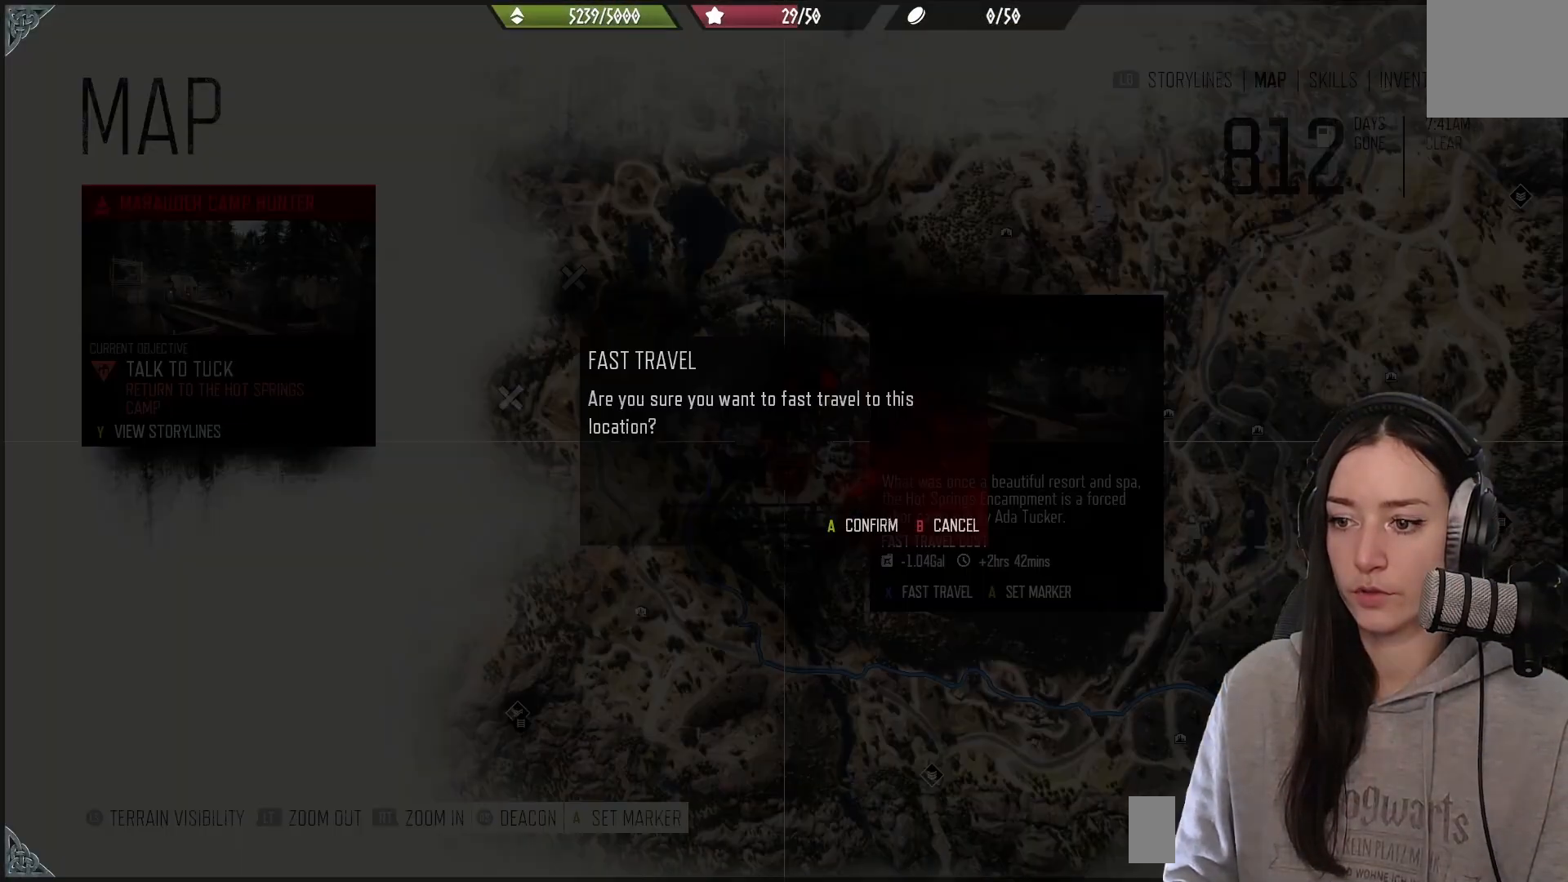
{"buttons": ["A"], "left_stick": "center", "right_stick": "center", "events": [[450, "A", "down"]]}
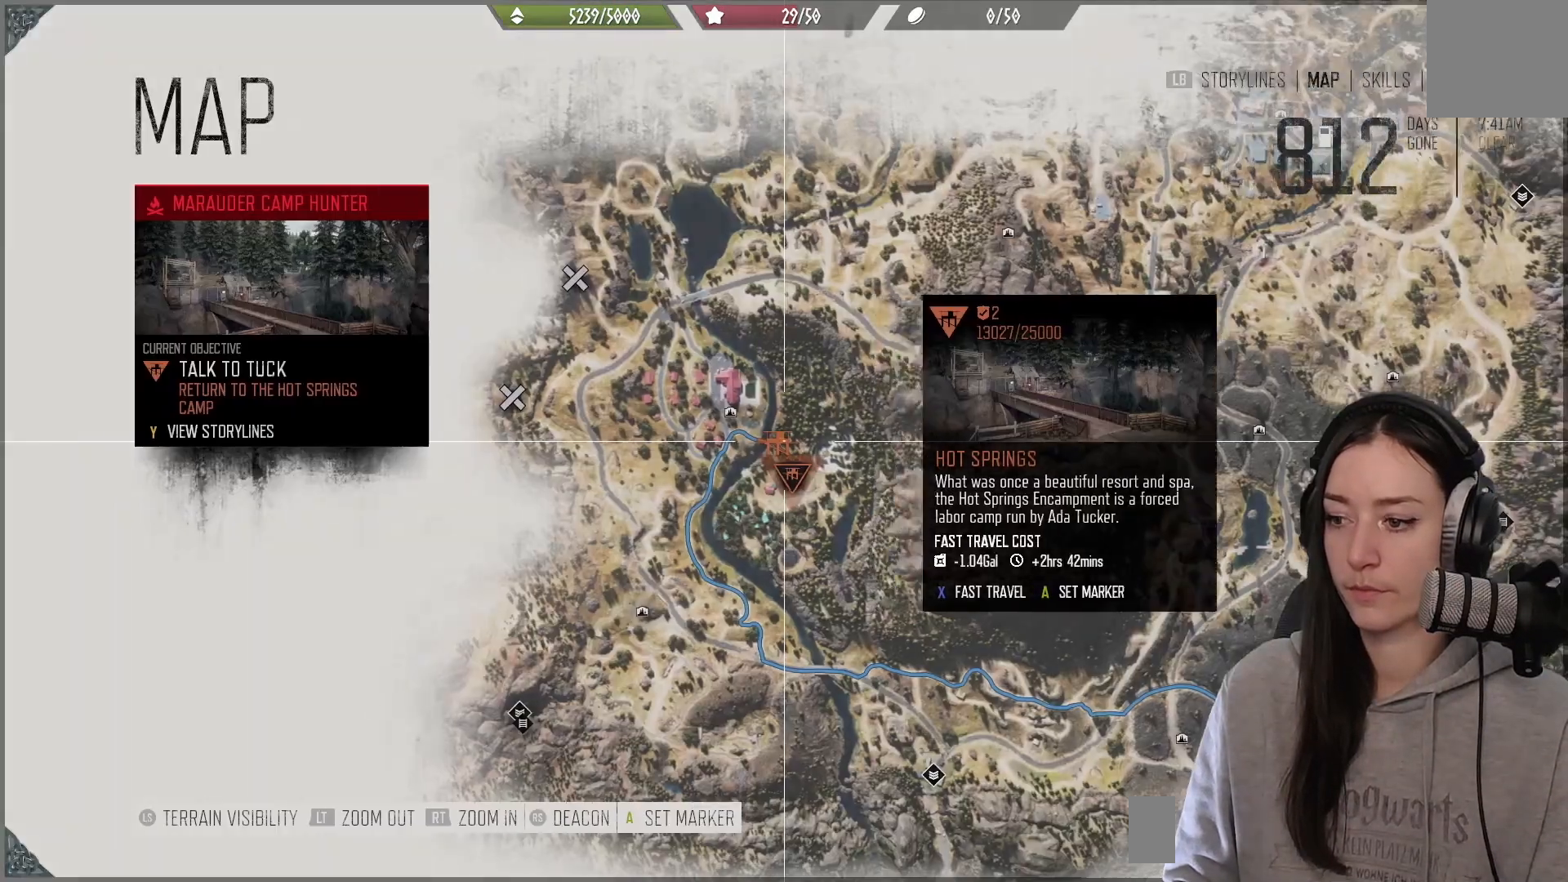
{"buttons": [], "left_stick": "center", "right_stick": "center", "events": [[33, "A", "up"]]}